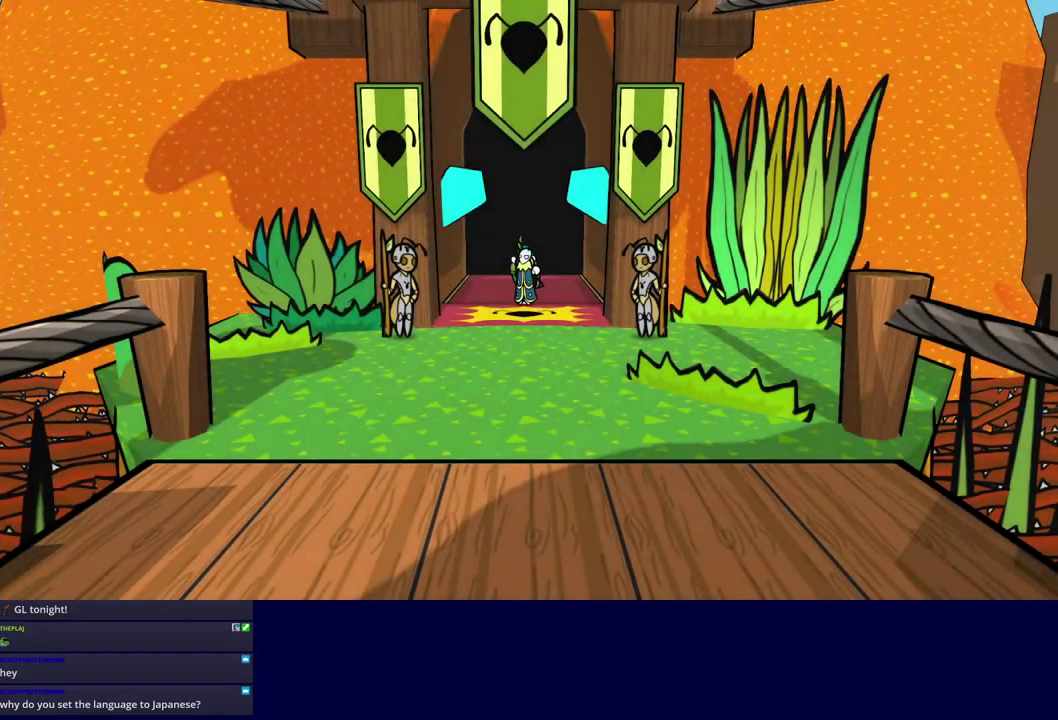
Gameplay with a controller (Xbox layout); each line is a JSON object with the inputs held at the frame after it. "events" lists button and stick changes between this image and that frame as [ms after this image, input, new state], when the widget could be followed in between. Not read: L1 L2 L3 R1 R2 R3 keyboard_mouse.
{"buttons": [], "left_stick": "down", "events": []}
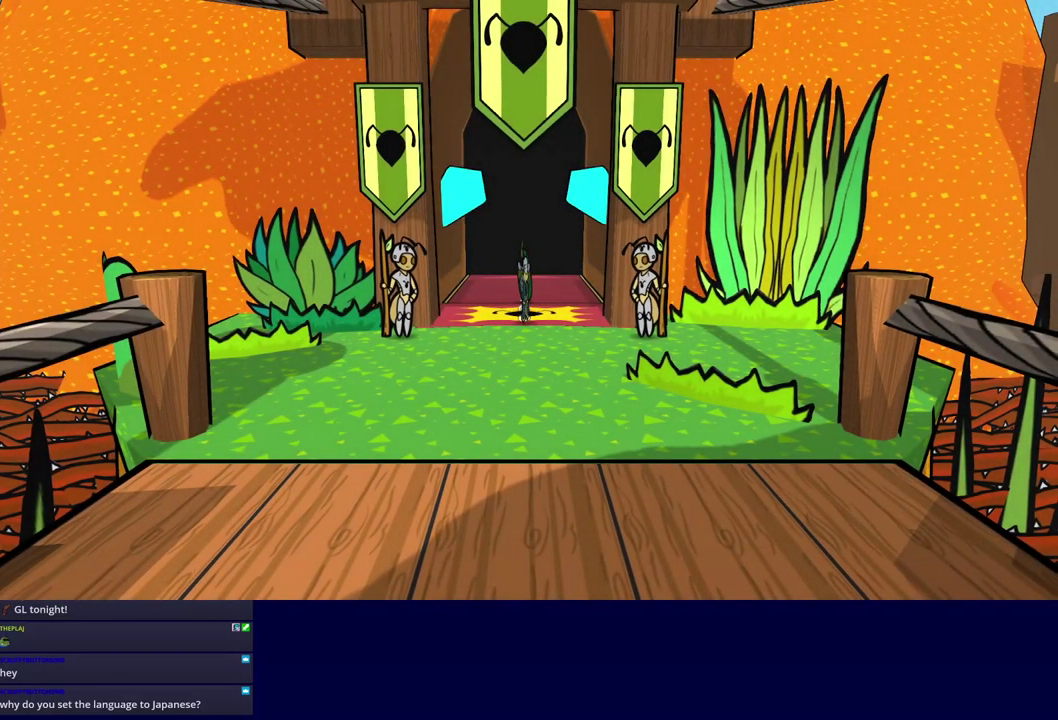
{"buttons": [], "left_stick": "down", "events": [[284, "left_stick", "down-right"], [334, "left_stick", "down"]]}
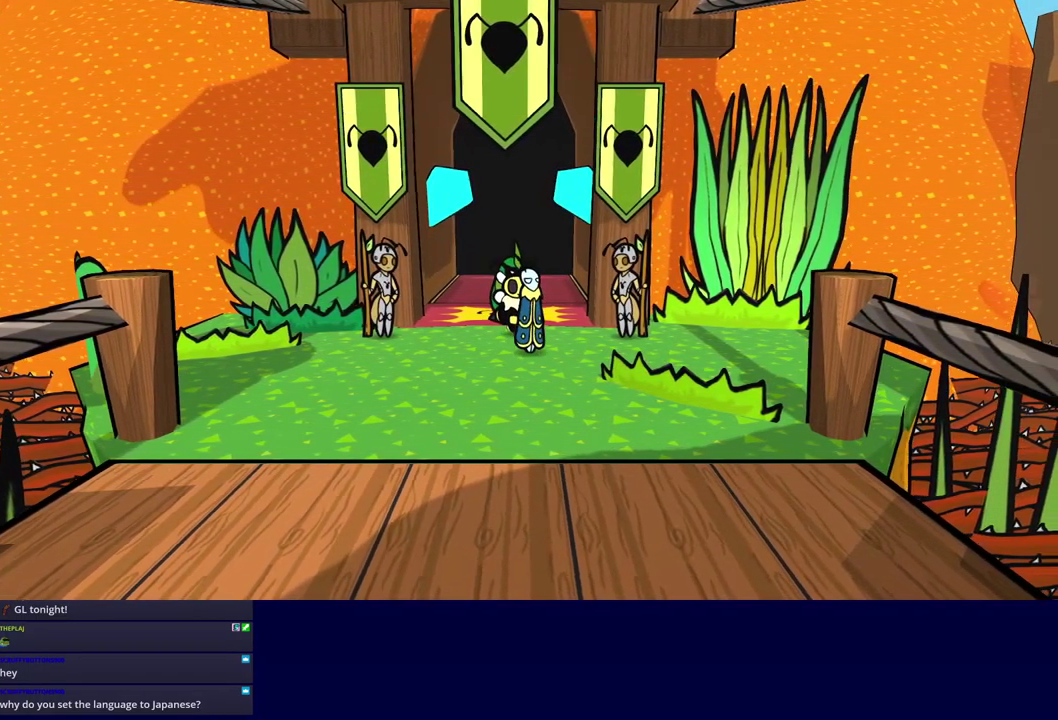
{"buttons": [], "left_stick": "down", "events": []}
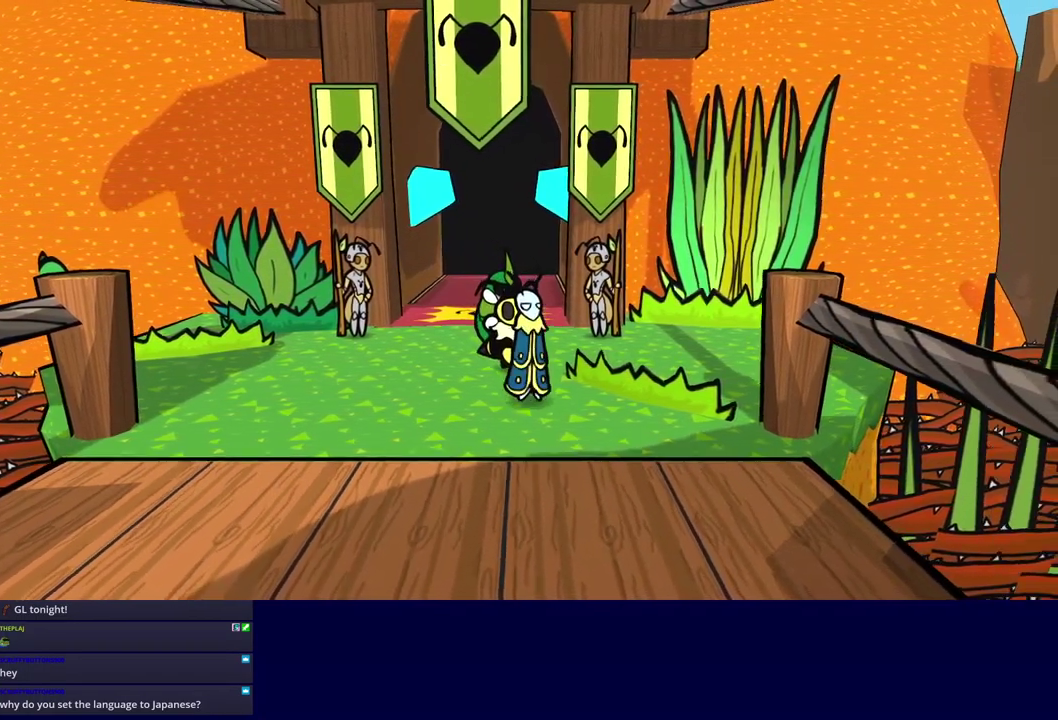
{"buttons": [], "left_stick": "down", "events": []}
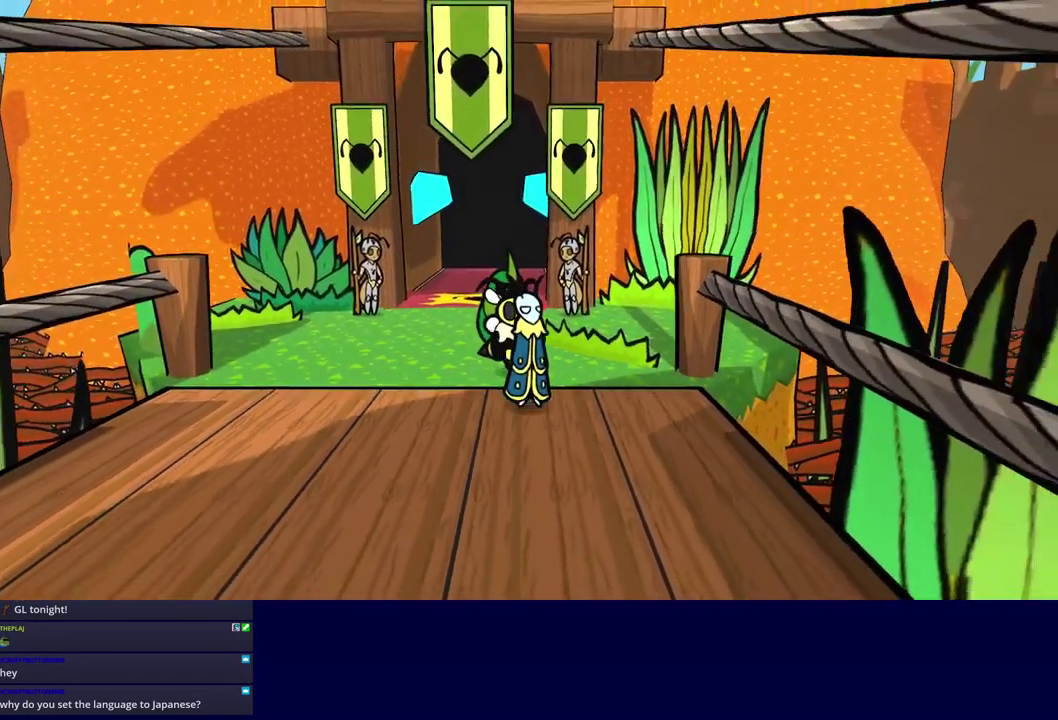
{"buttons": [], "left_stick": "down", "events": []}
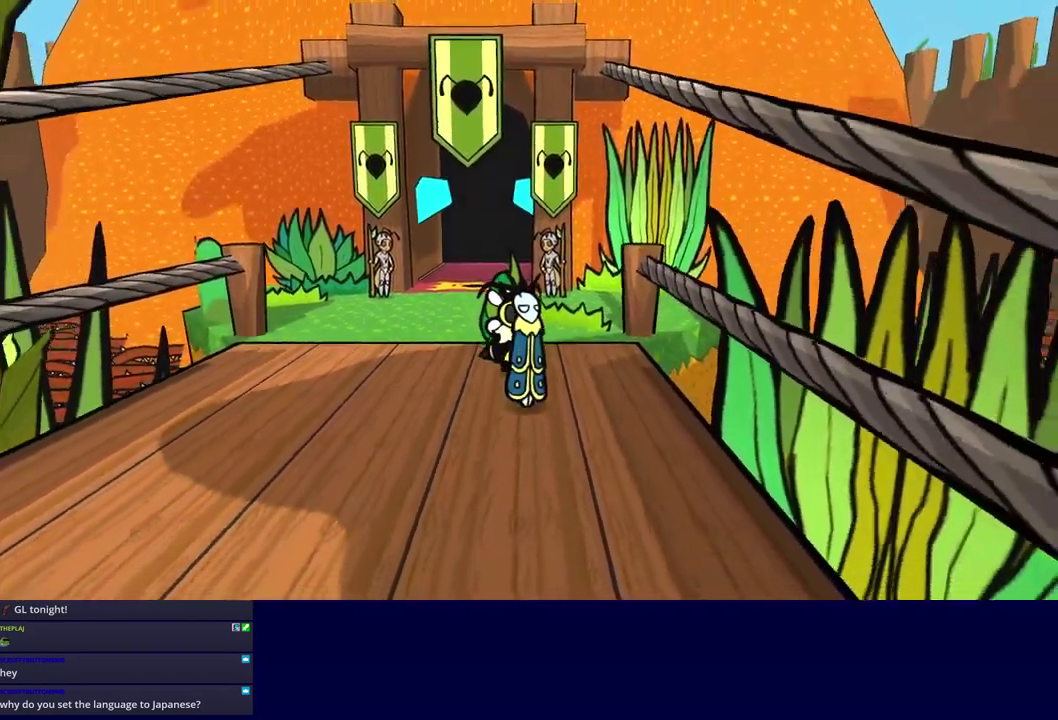
{"buttons": [], "left_stick": "down", "events": []}
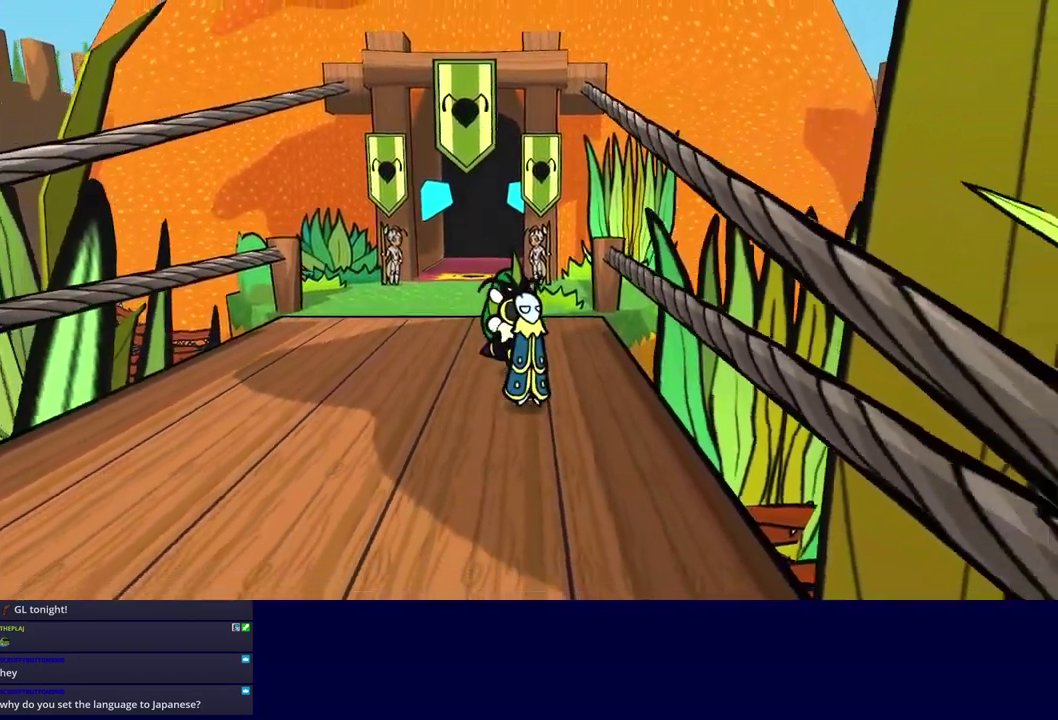
{"buttons": [], "left_stick": "down", "events": []}
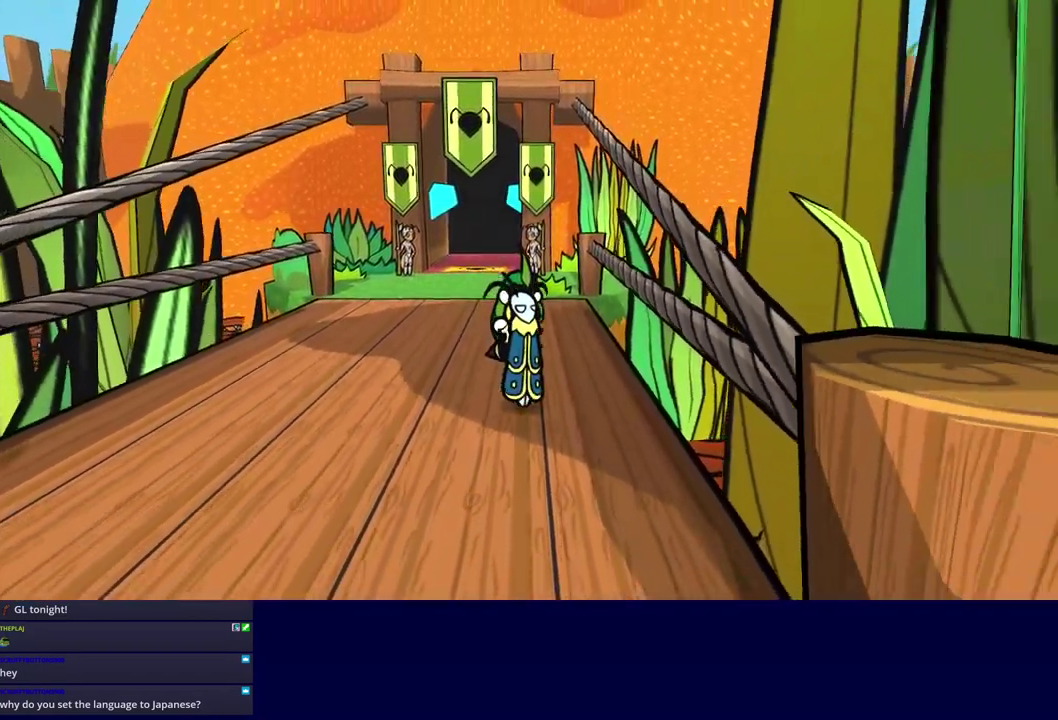
{"buttons": [], "left_stick": "down", "events": []}
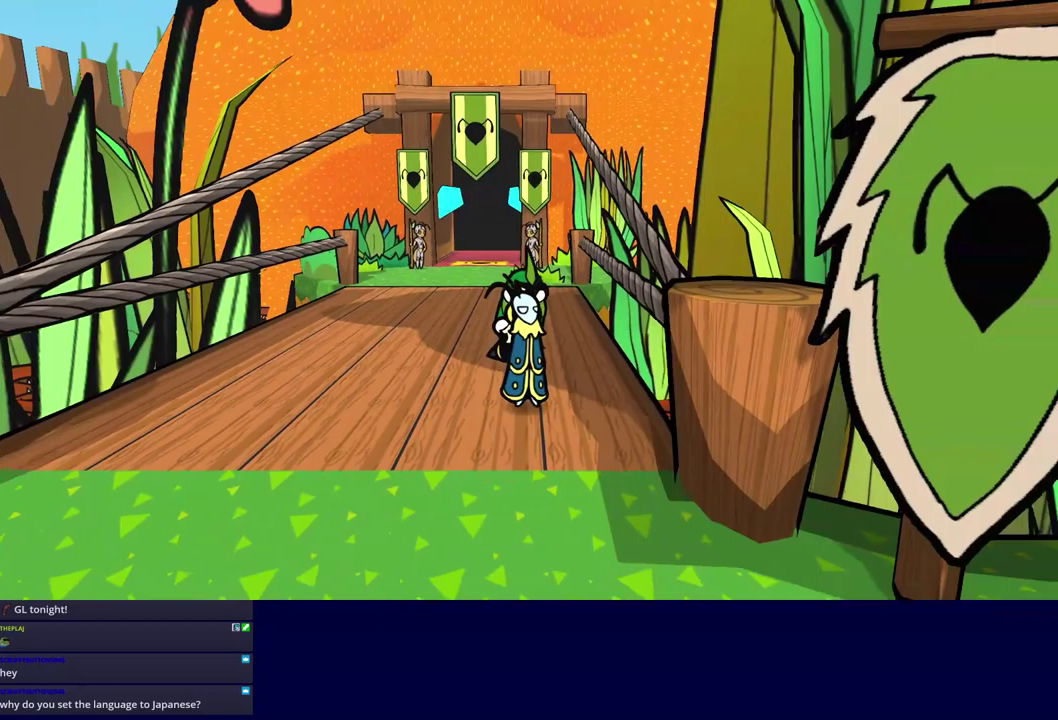
{"buttons": [], "left_stick": "down-right", "events": [[117, "left_stick", "down-right"], [350, "left_stick", "down"], [500, "left_stick", "down-right"]]}
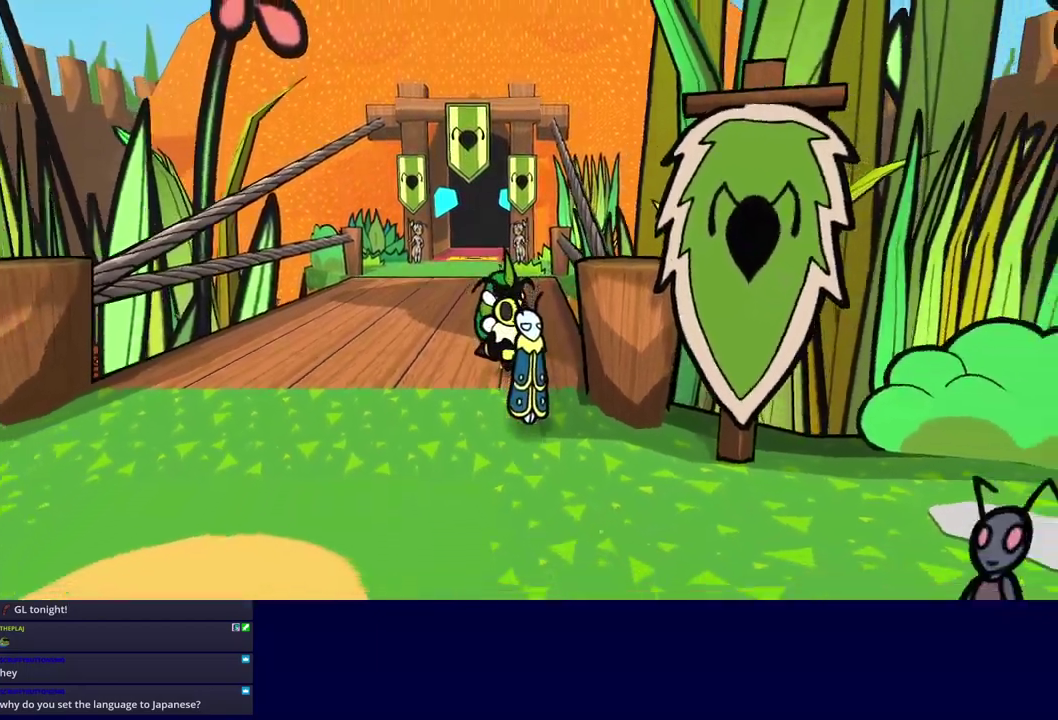
{"buttons": [], "left_stick": "down-right", "events": []}
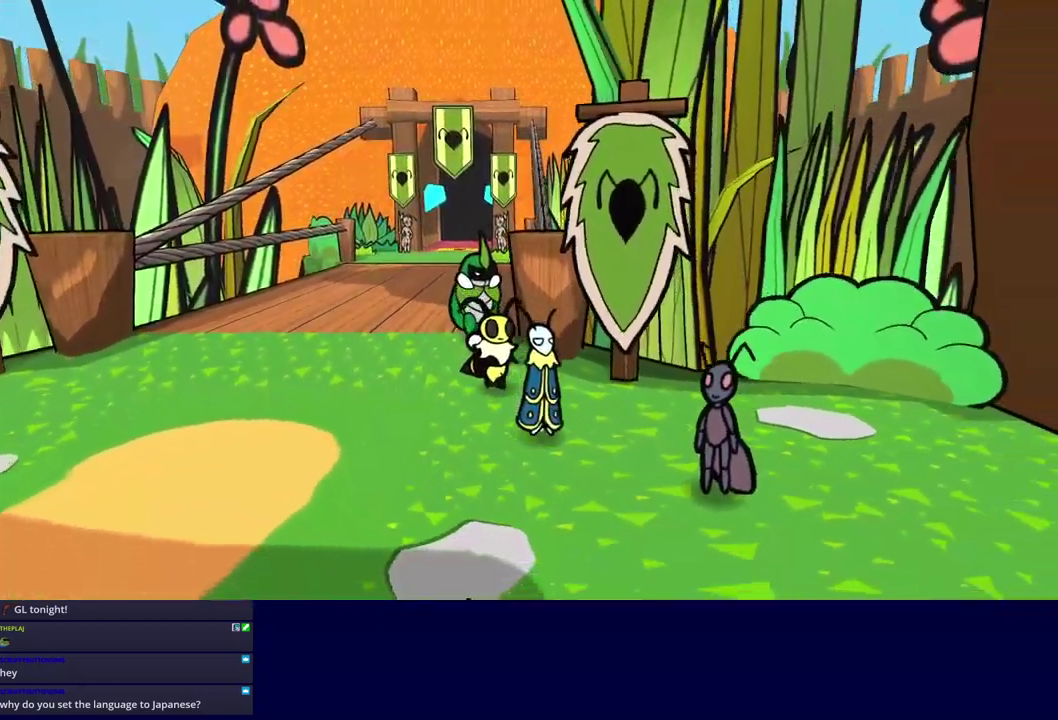
{"buttons": ["B"], "left_stick": "down-right", "events": [[333, "A", "down"], [417, "B", "down"], [433, "A", "up"]]}
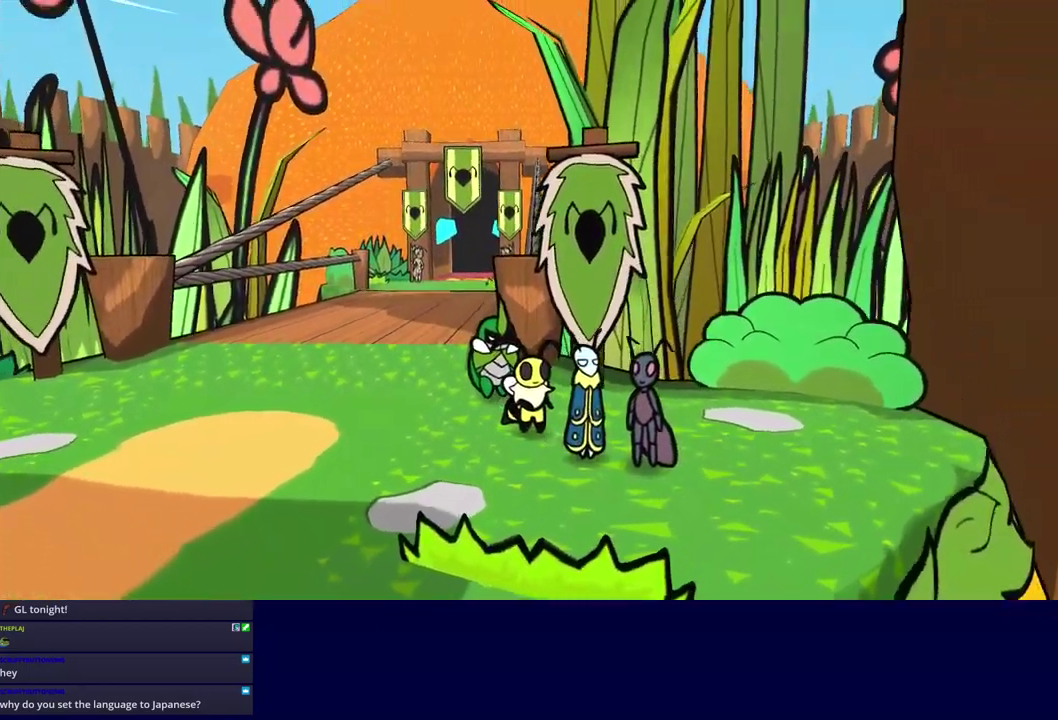
{"buttons": ["B"], "left_stick": "center", "events": [[17, "left_stick", "center"]]}
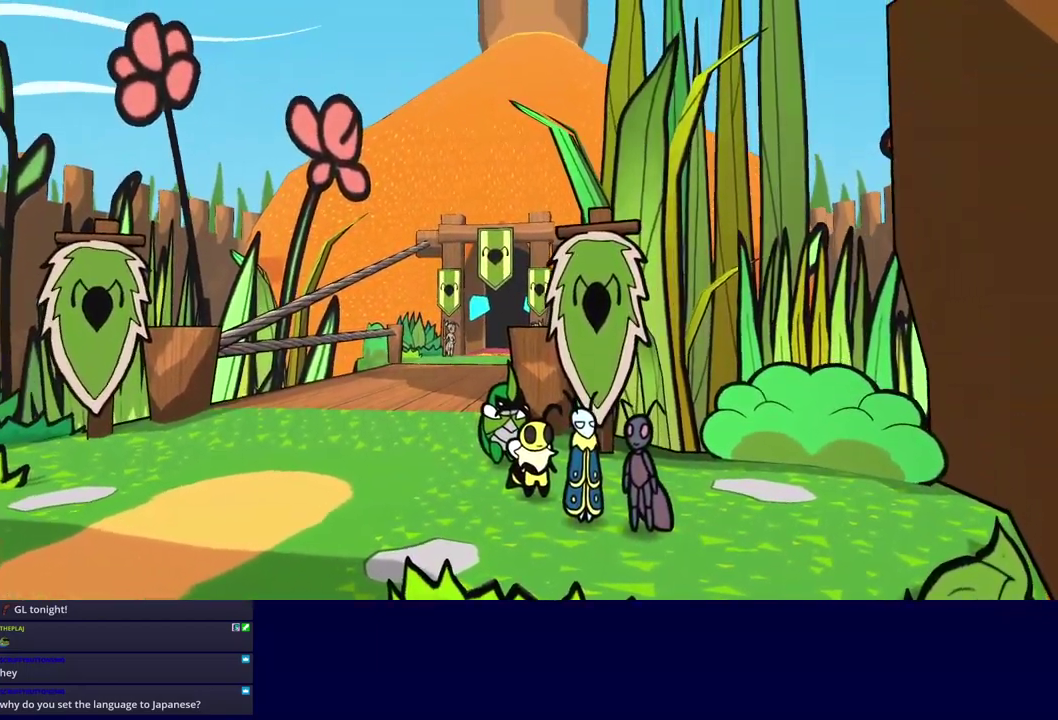
{"buttons": ["B"], "left_stick": "down-left", "events": [[83, "left_stick", "down-left"]]}
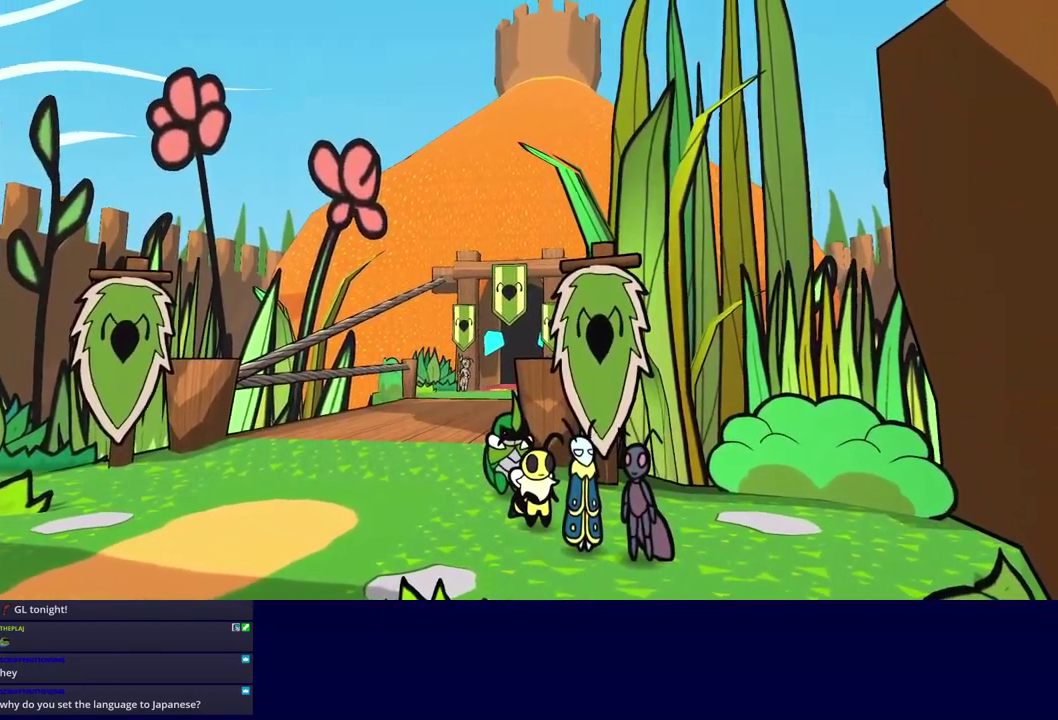
{"buttons": ["B"], "left_stick": "down-left", "events": []}
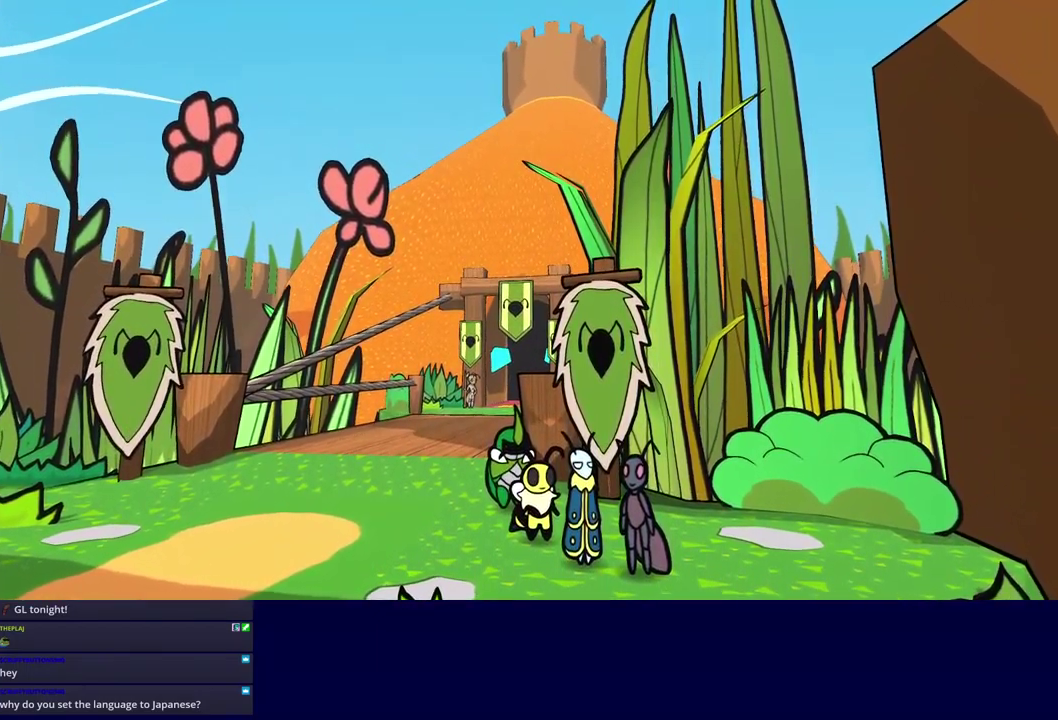
{"buttons": ["B"], "left_stick": "down-left", "events": []}
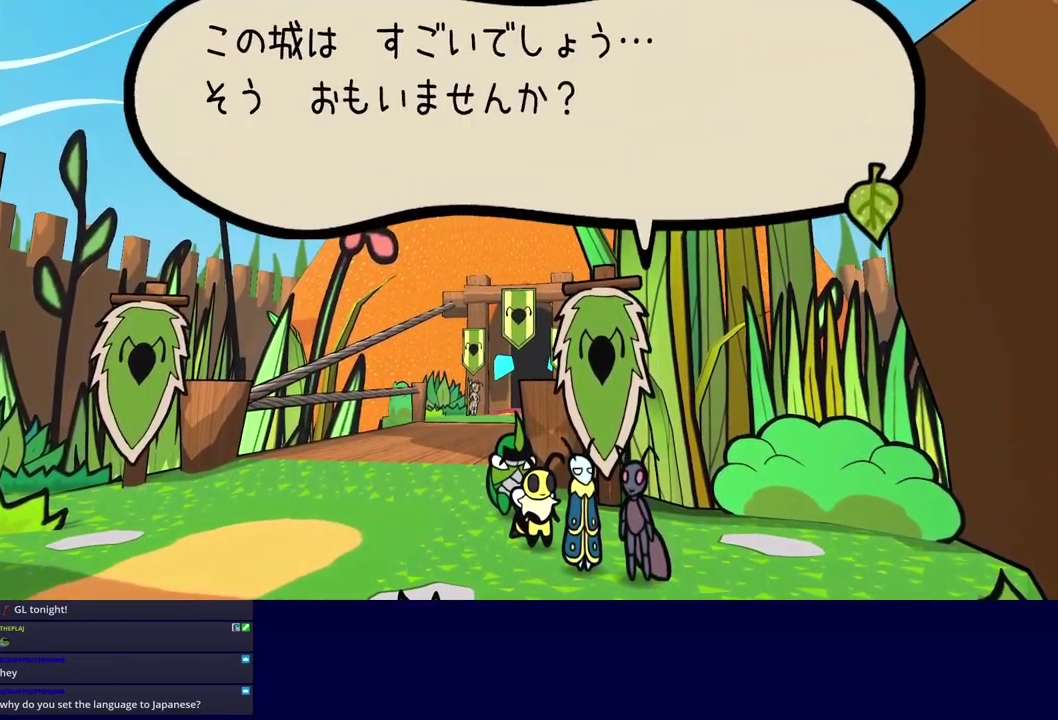
{"buttons": ["B"], "left_stick": "down-left", "events": []}
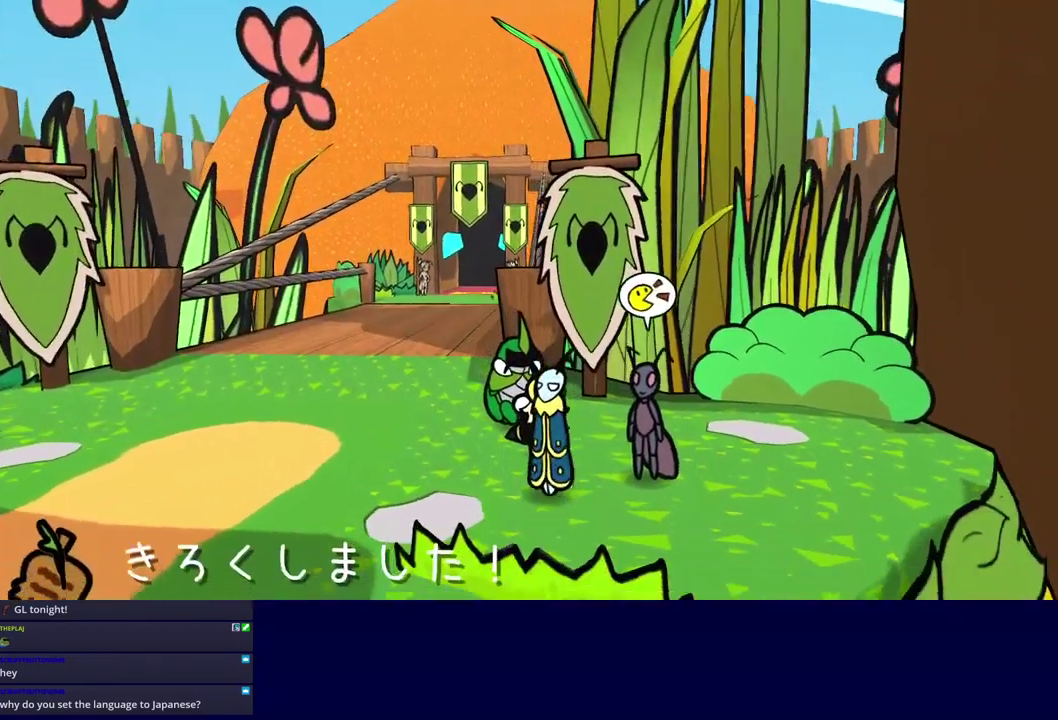
{"buttons": [], "left_stick": "down-left", "events": [[100, "B", "up"]]}
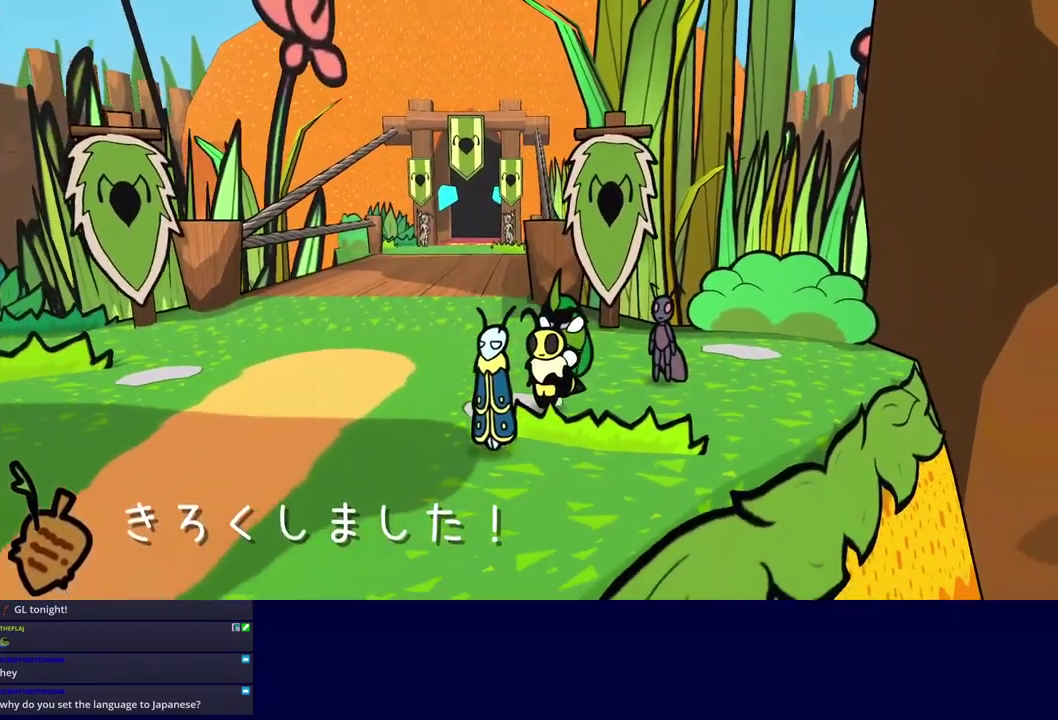
{"buttons": [], "left_stick": "down-left", "events": []}
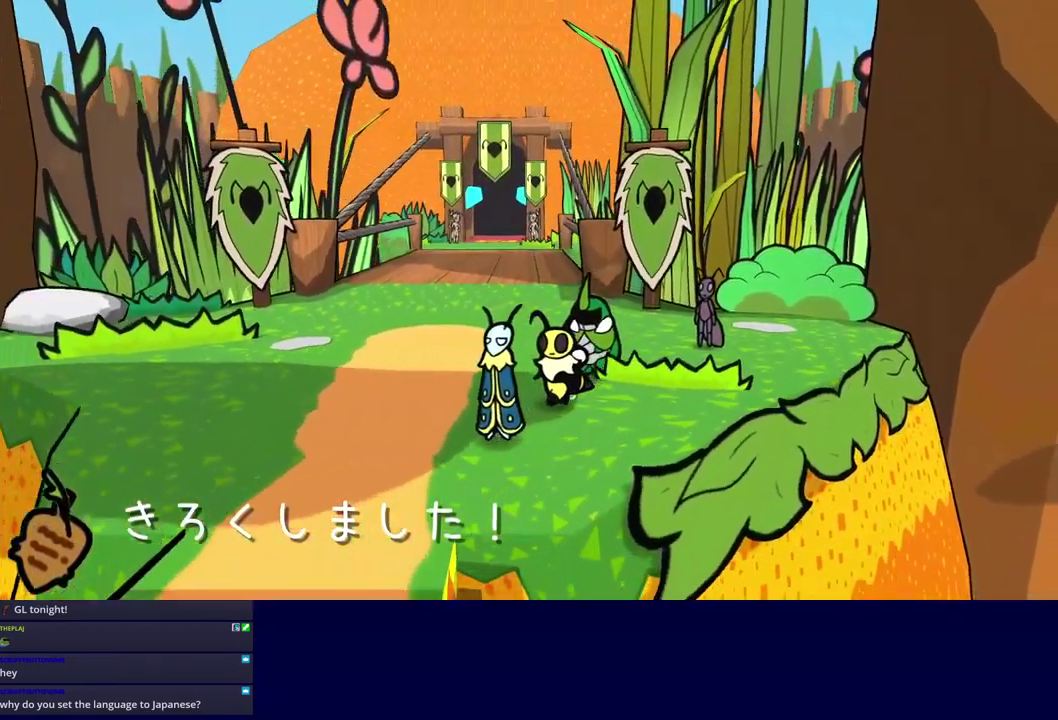
{"buttons": [], "left_stick": "down", "events": [[484, "left_stick", "down"]]}
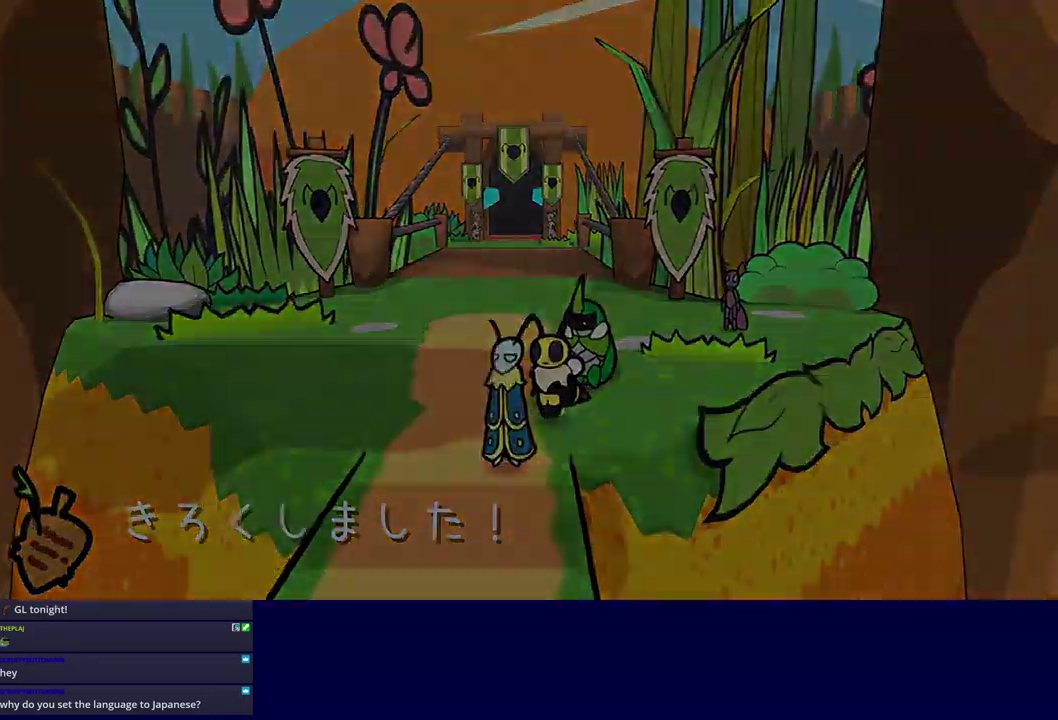
{"buttons": [], "left_stick": "center", "events": [[200, "left_stick", "center"]]}
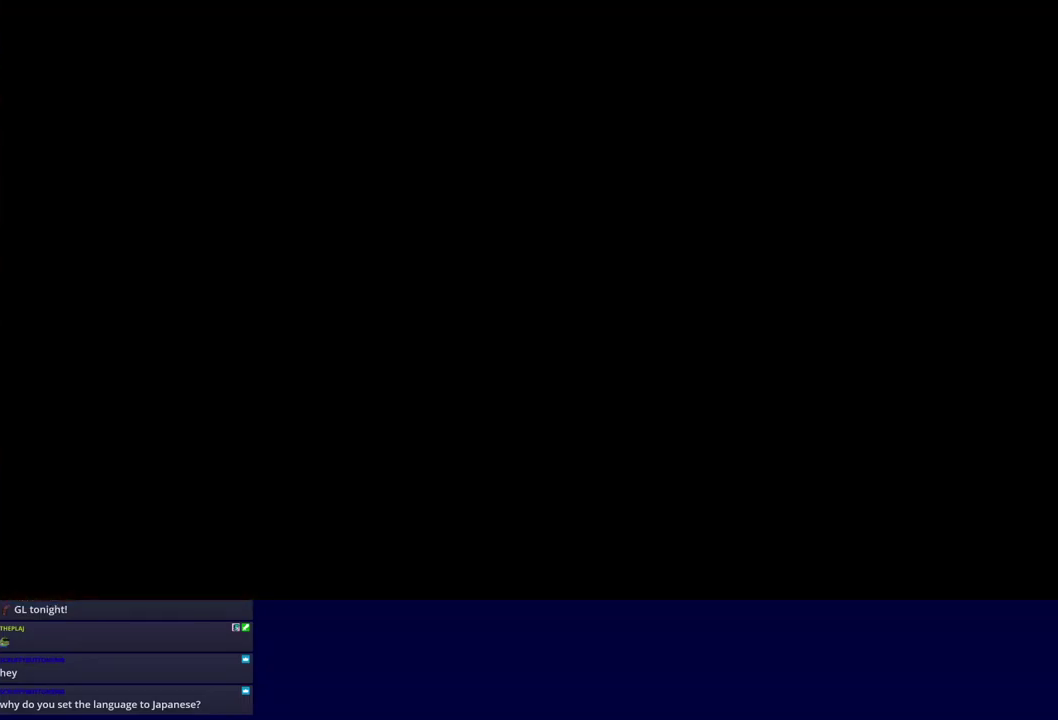
{"buttons": [], "left_stick": "down-right", "events": [[284, "left_stick", "down"], [384, "left_stick", "down-right"]]}
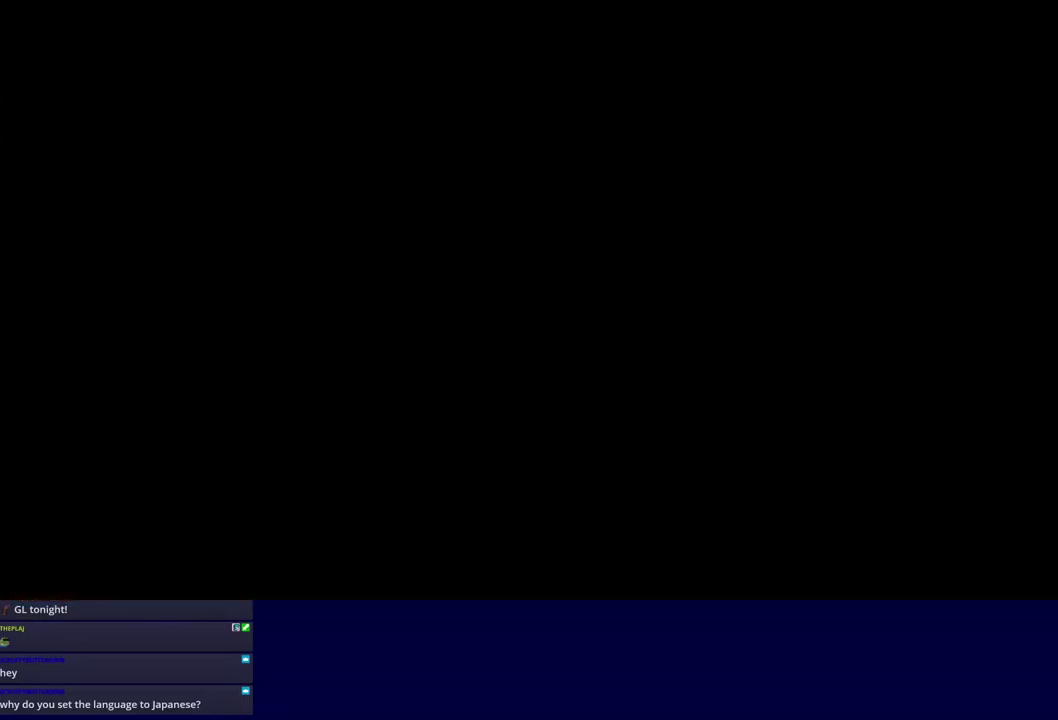
{"buttons": [], "left_stick": "down-right", "events": []}
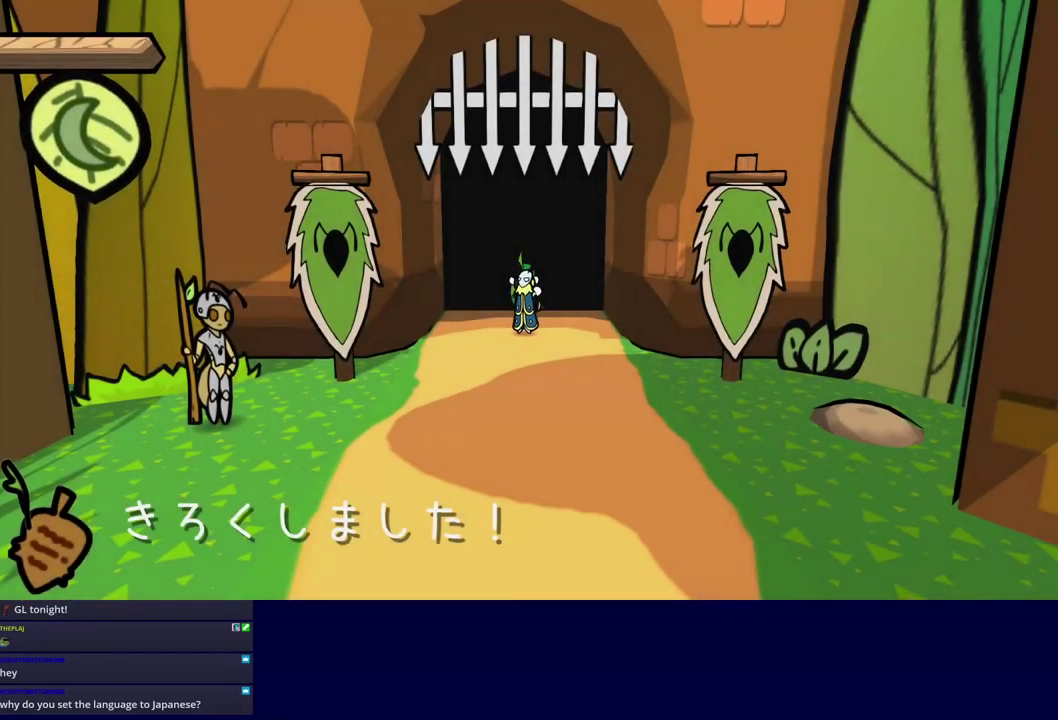
{"buttons": [], "left_stick": "down", "events": [[367, "left_stick", "down"]]}
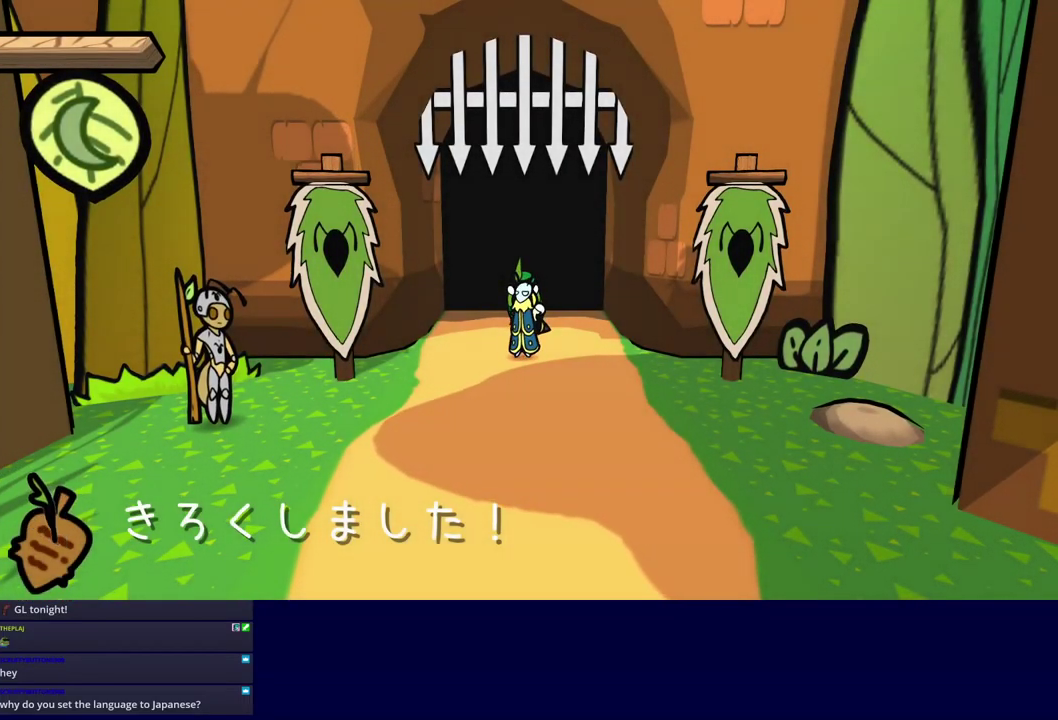
{"buttons": [], "left_stick": "down", "events": [[200, "left_stick", "down-right"], [484, "left_stick", "down"]]}
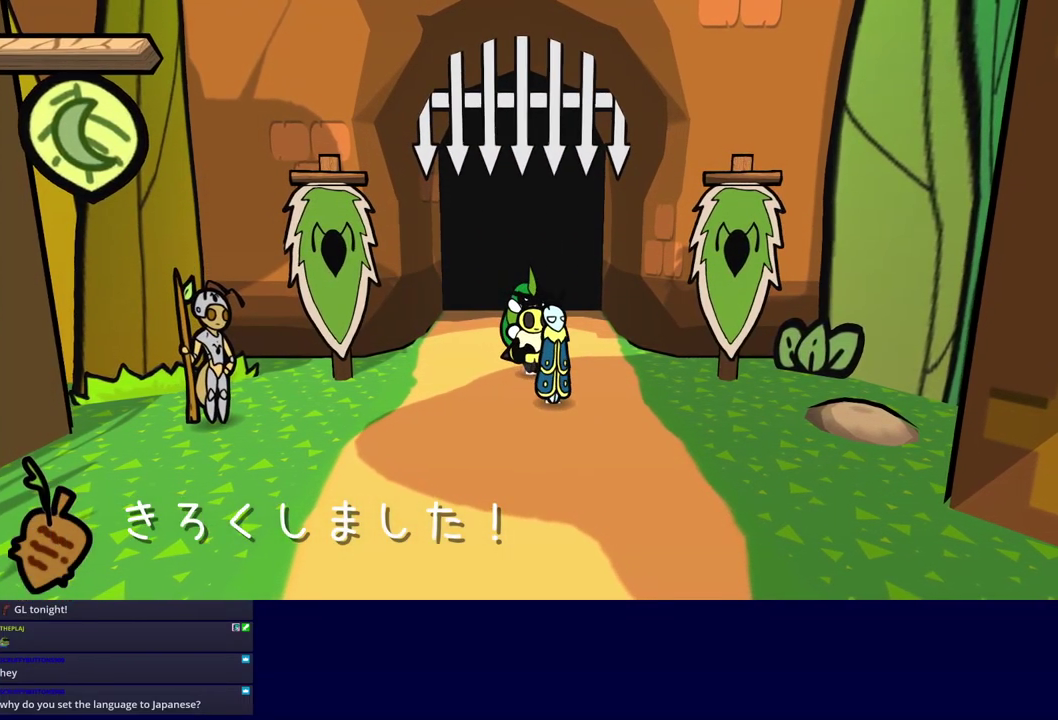
{"buttons": [], "left_stick": "down", "events": []}
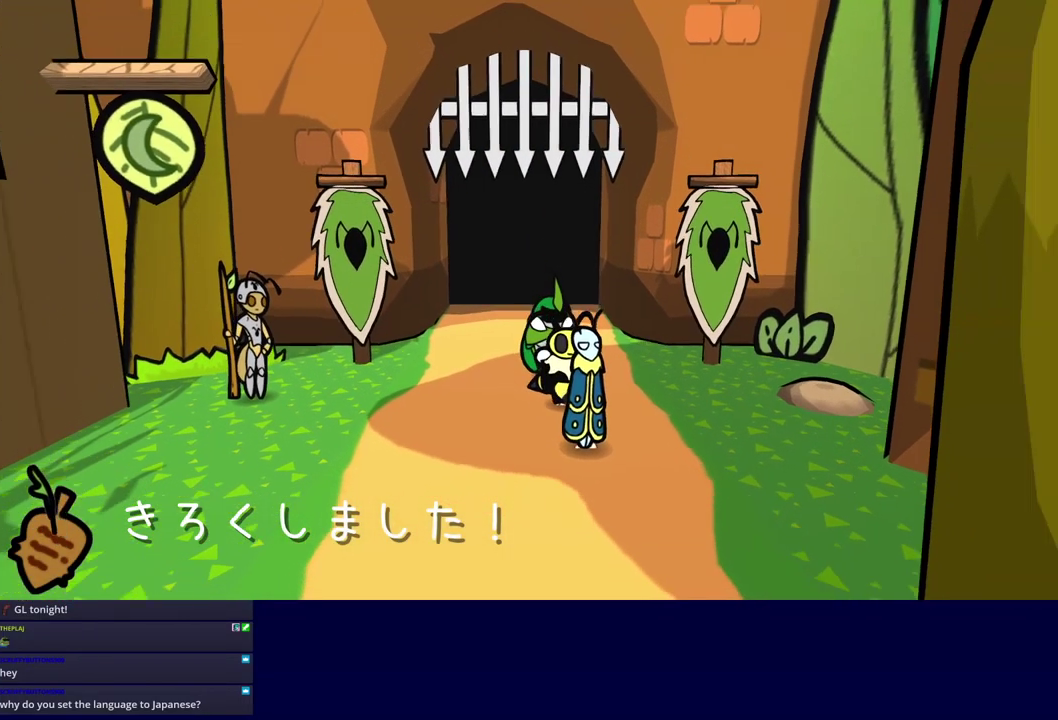
{"buttons": [], "left_stick": "down", "events": []}
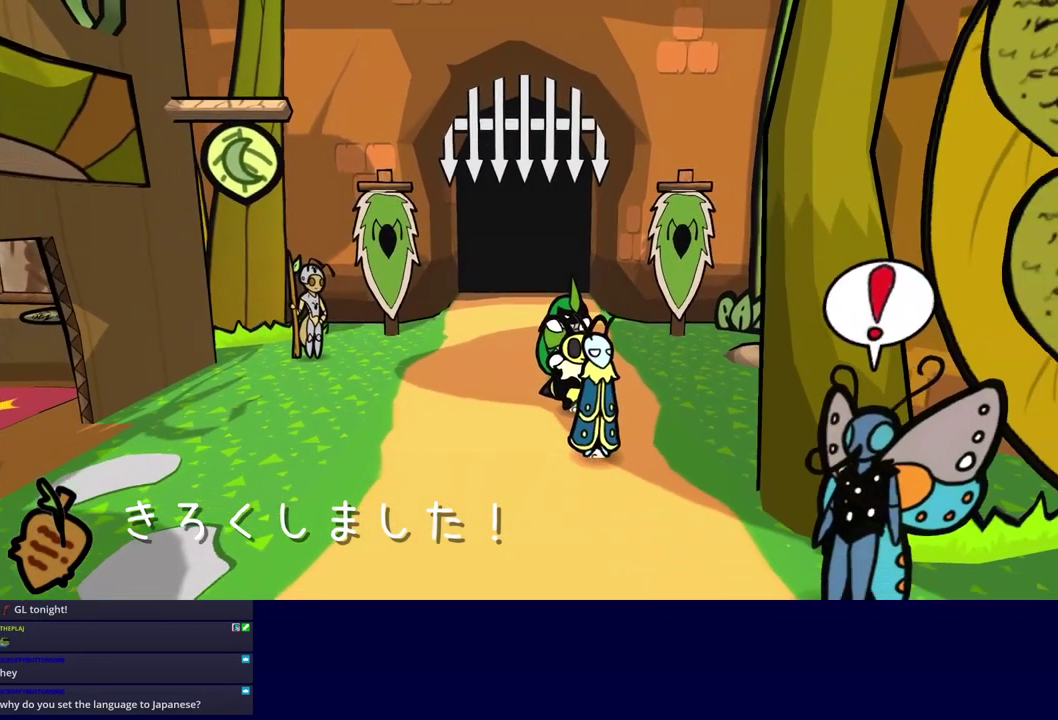
{"buttons": [], "left_stick": "down-right", "events": [[184, "left_stick", "down-right"]]}
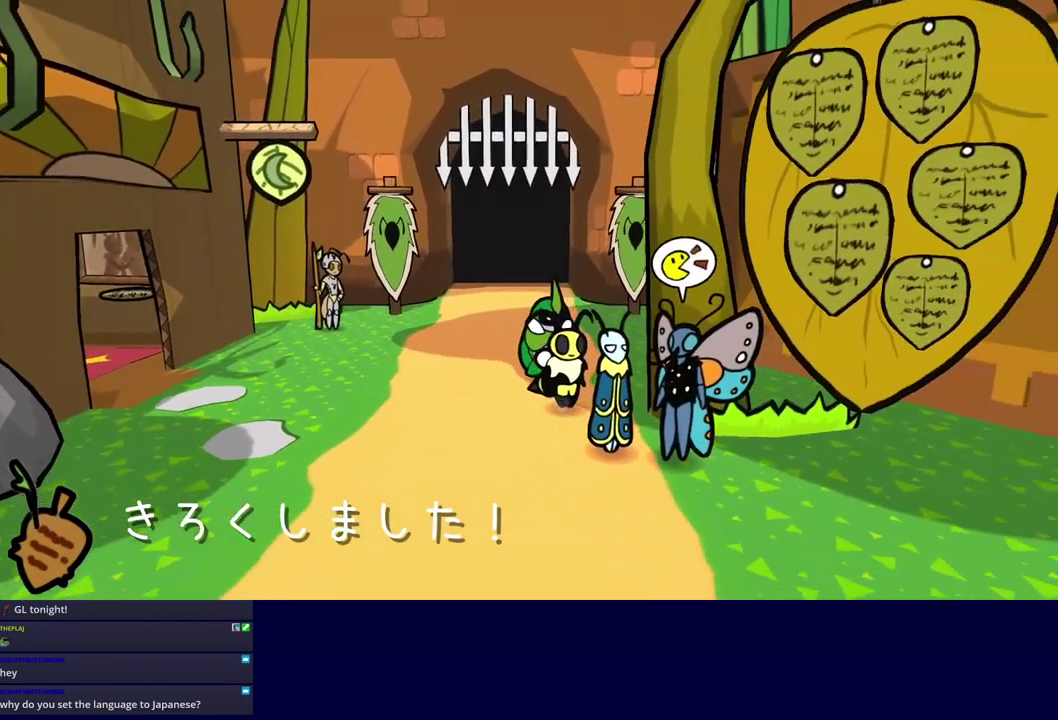
{"buttons": ["B"], "left_stick": "center", "events": [[50, "A", "down"], [134, "B", "down"], [167, "A", "up"], [367, "left_stick", "center"]]}
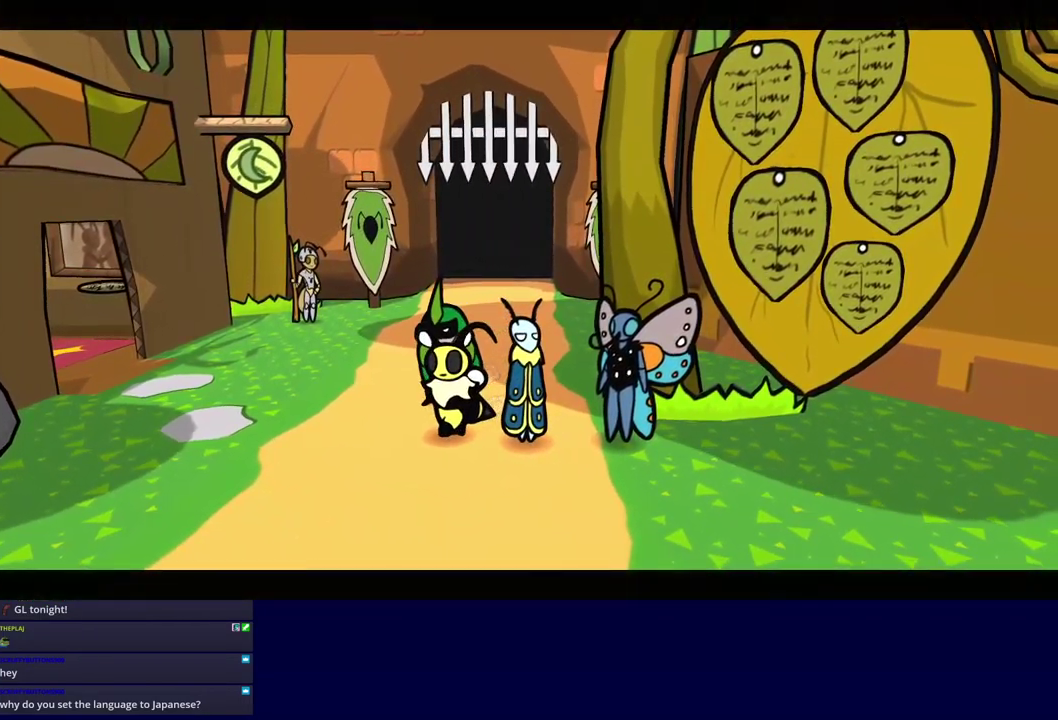
{"buttons": ["B"], "left_stick": "center", "events": []}
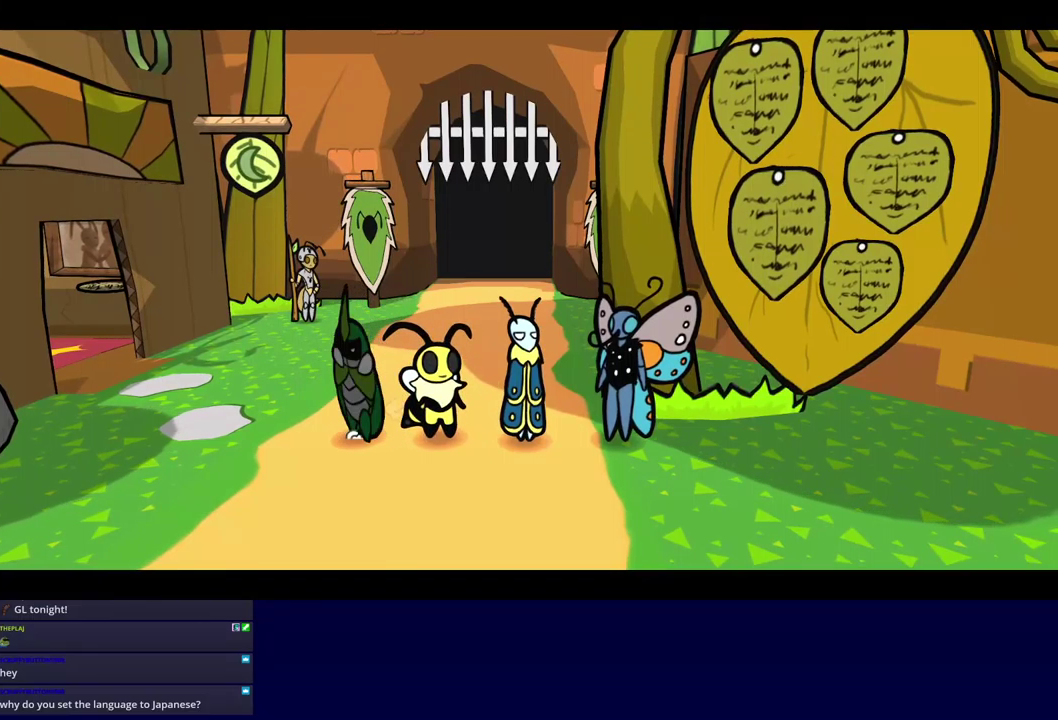
{"buttons": ["B"], "left_stick": "center", "events": []}
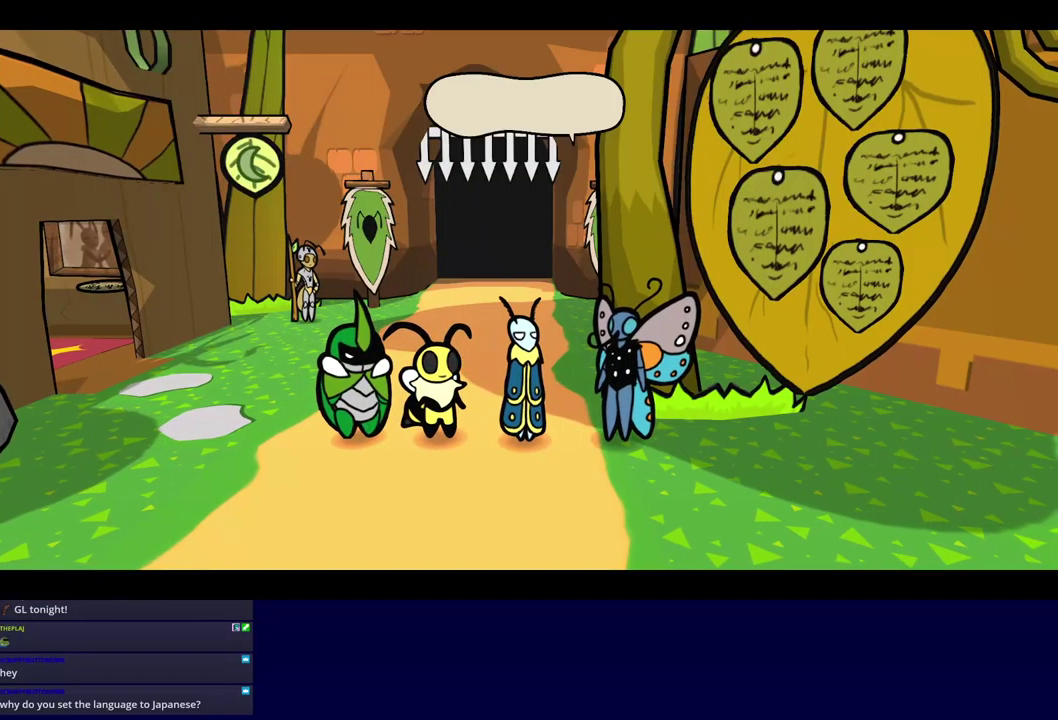
{"buttons": ["B"], "left_stick": "center", "events": []}